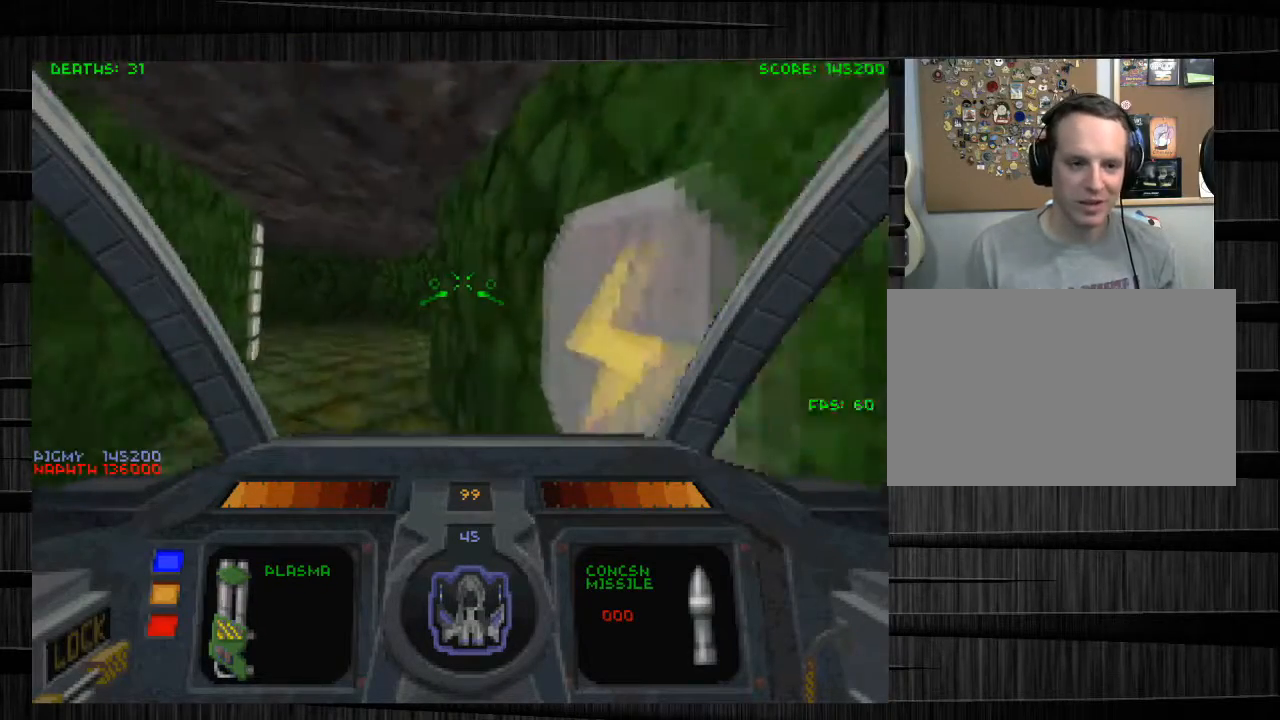
Gameplay with keyboard and mouse; each line is a JSON object with the keys and mouse buttons held at the frame after it. "events" lists presses ("down") and releases ("up") of "1", "2", "3", "4", "5", "a", "alt", "c", "ctrl", "d", "e", "f", "q", "r", "s", "shift", "space", "tab", "v", "w", "x", "z", "mouse_left", "mouse_middle", "mouse_right", "mouse_wheel_up" and "mouse_wheel_down" between this image and that frame as [ms after this image, input, new state], when the widget could be followed in between. "mouse_left", "mouse_middle", "mouse_right", "mouse_wheel_up", "mouse_wheel_down" = the "left", "middle", "right", "wheel_up", "wheel_down" buttons of the "mouse" list. No other keys are recorded. Not read: mouse_move.
{"keys": ["w"], "mouse": [], "events": []}
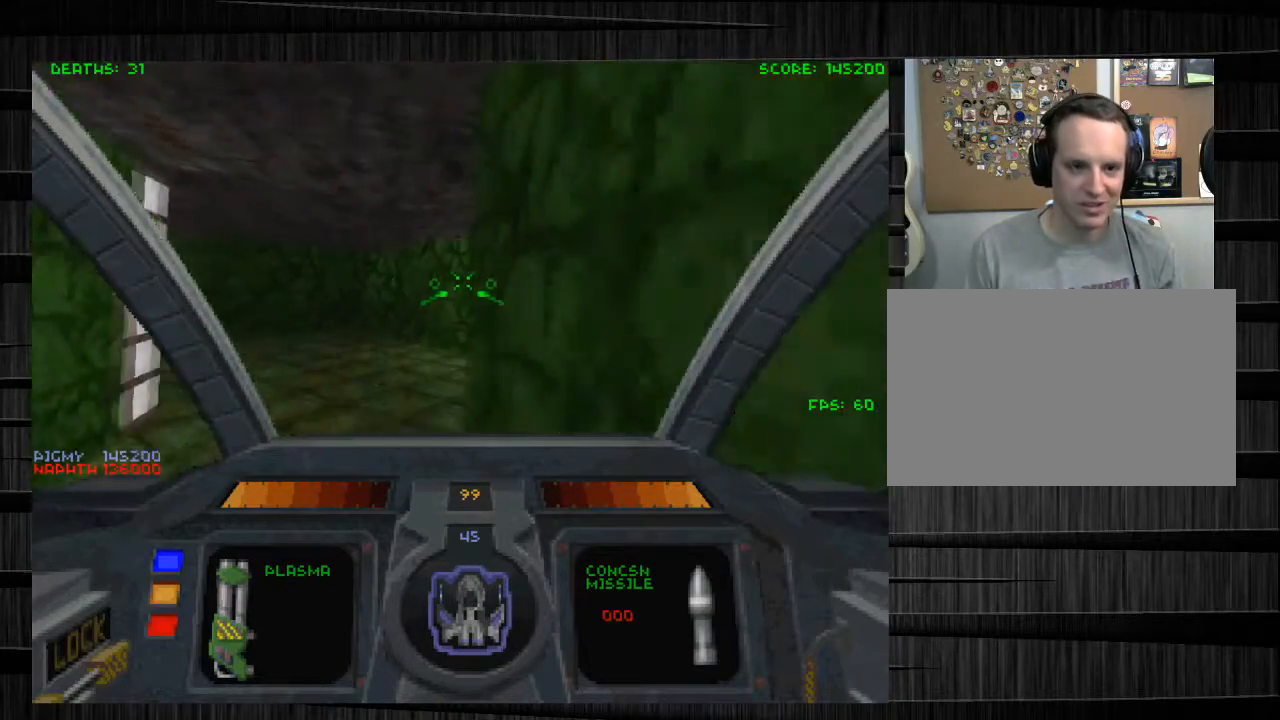
{"keys": ["d", "s"], "mouse": [], "events": [[134, "w", "up"], [300, "s", "down"], [501, "d", "down"]]}
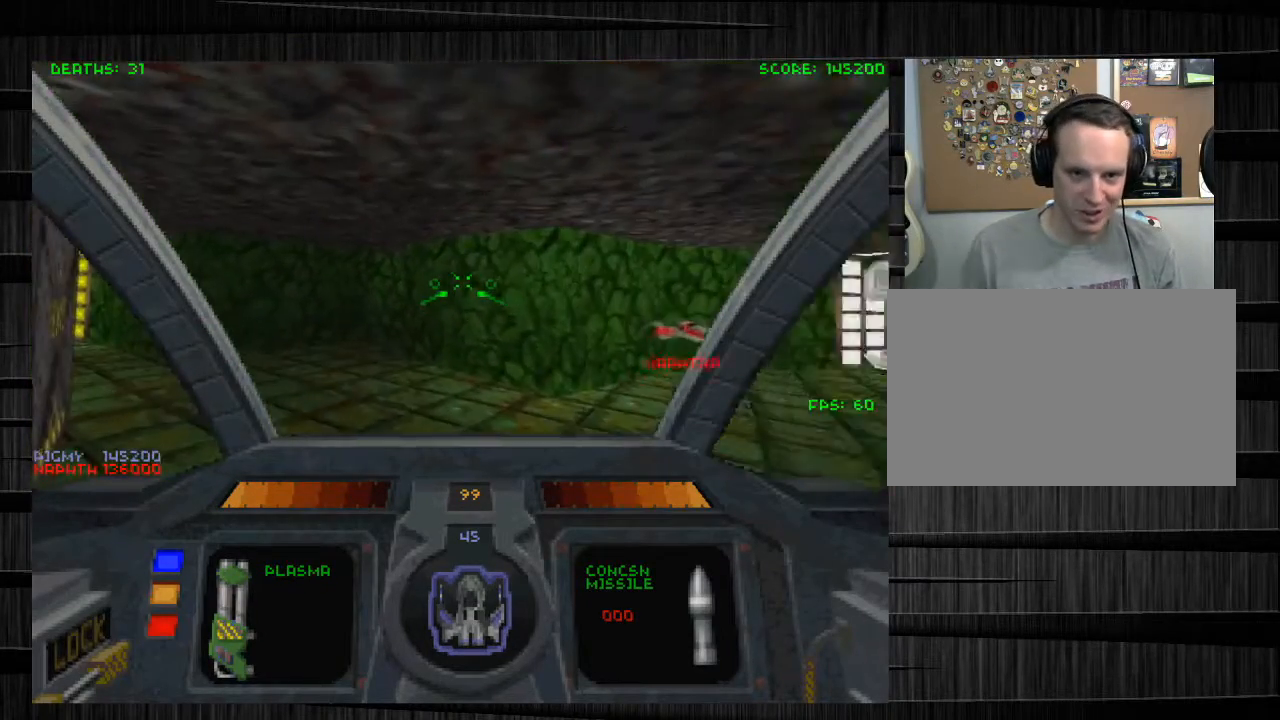
{"keys": ["tab"], "mouse": [], "events": [[66, "s", "up"], [166, "w", "down"], [200, "d", "up"], [367, "tab", "down"], [433, "w", "up"]]}
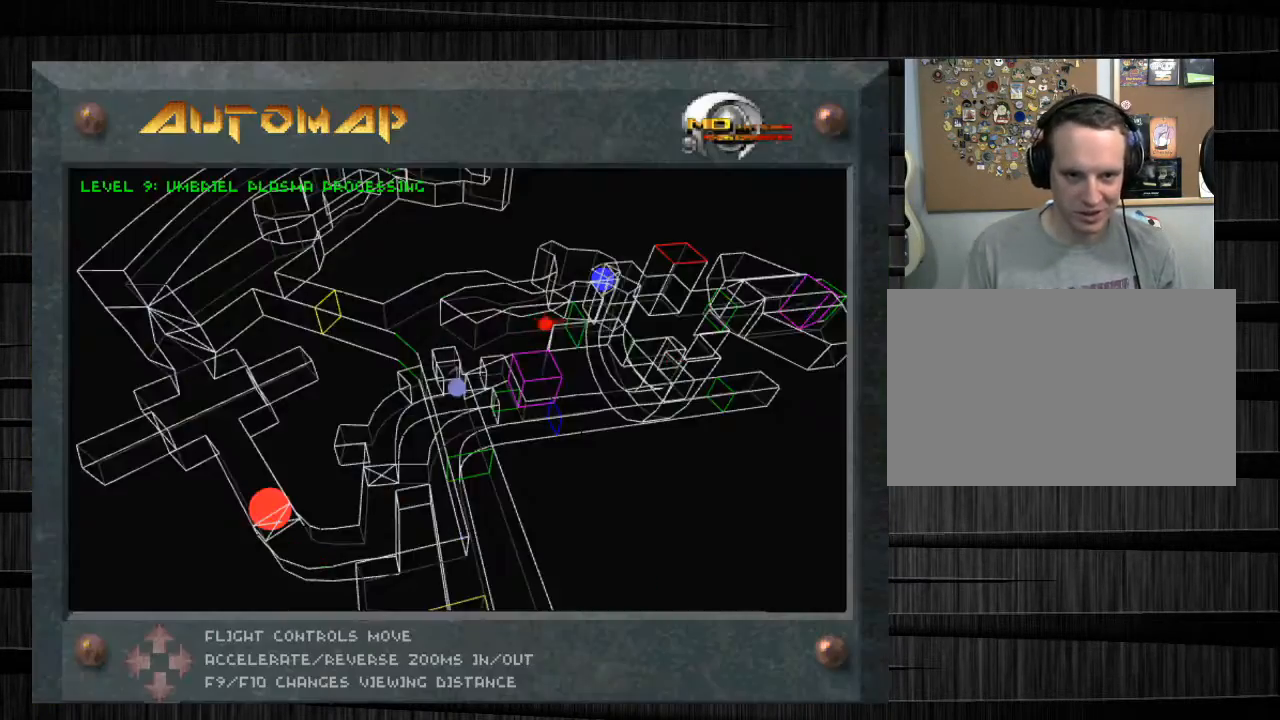
{"keys": ["tab"], "mouse": [], "events": [[67, "tab", "up"], [100, "s", "down"], [334, "s", "up"], [467, "tab", "down"]]}
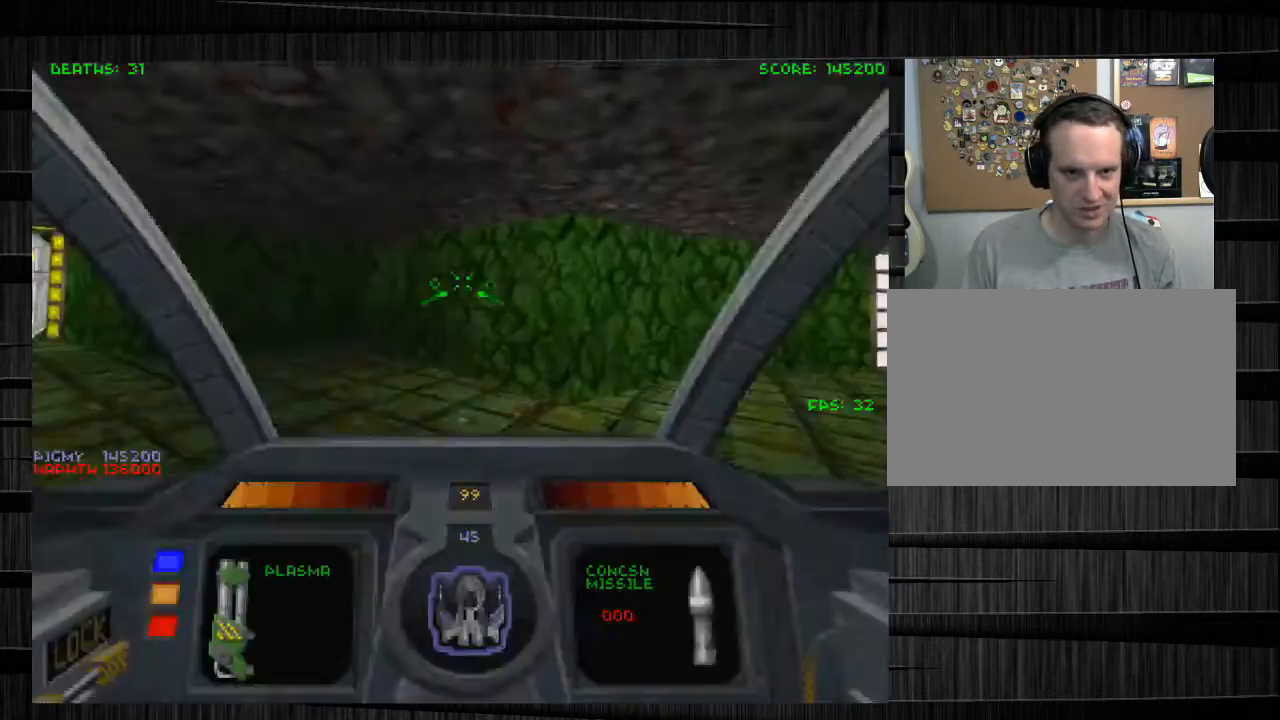
{"keys": ["a", "w"], "mouse": [], "events": [[100, "tab", "up"], [100, "w", "down"], [166, "d", "down"], [367, "d", "up"], [400, "a", "down"]]}
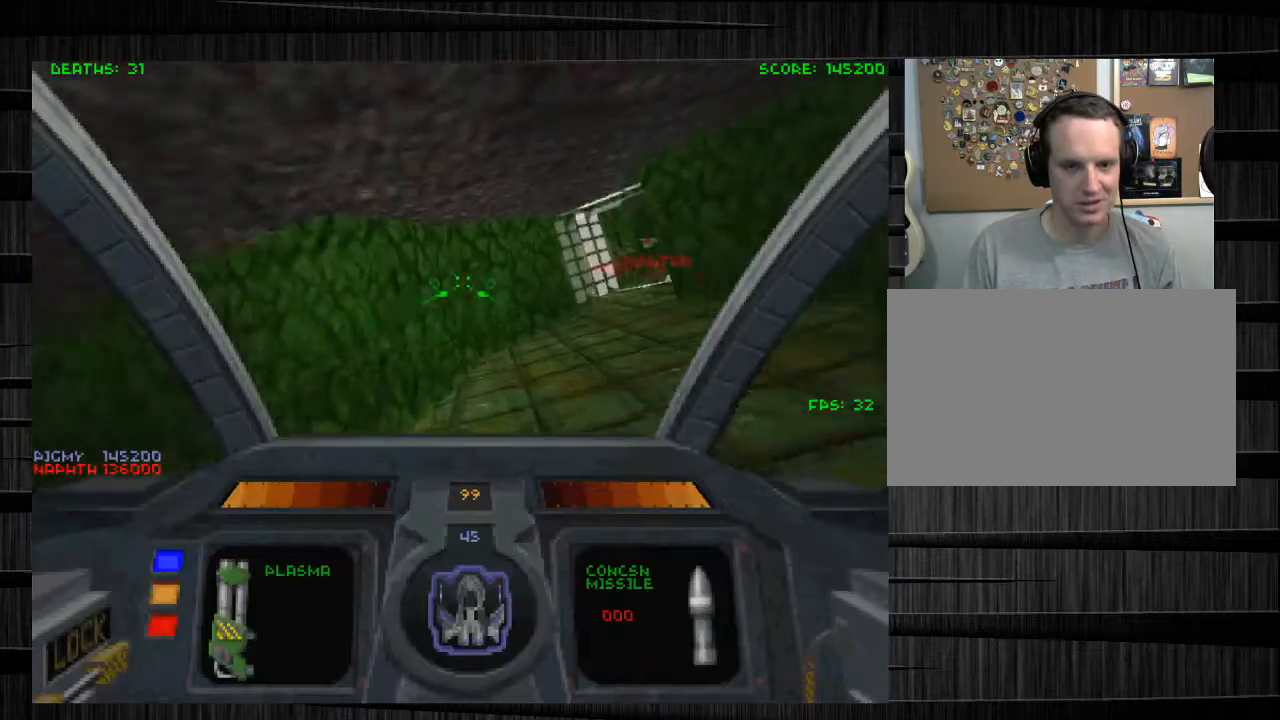
{"keys": ["a", "w"], "mouse": [], "events": [[67, "d", "down"], [100, "a", "up"], [300, "d", "up"], [400, "a", "down"]]}
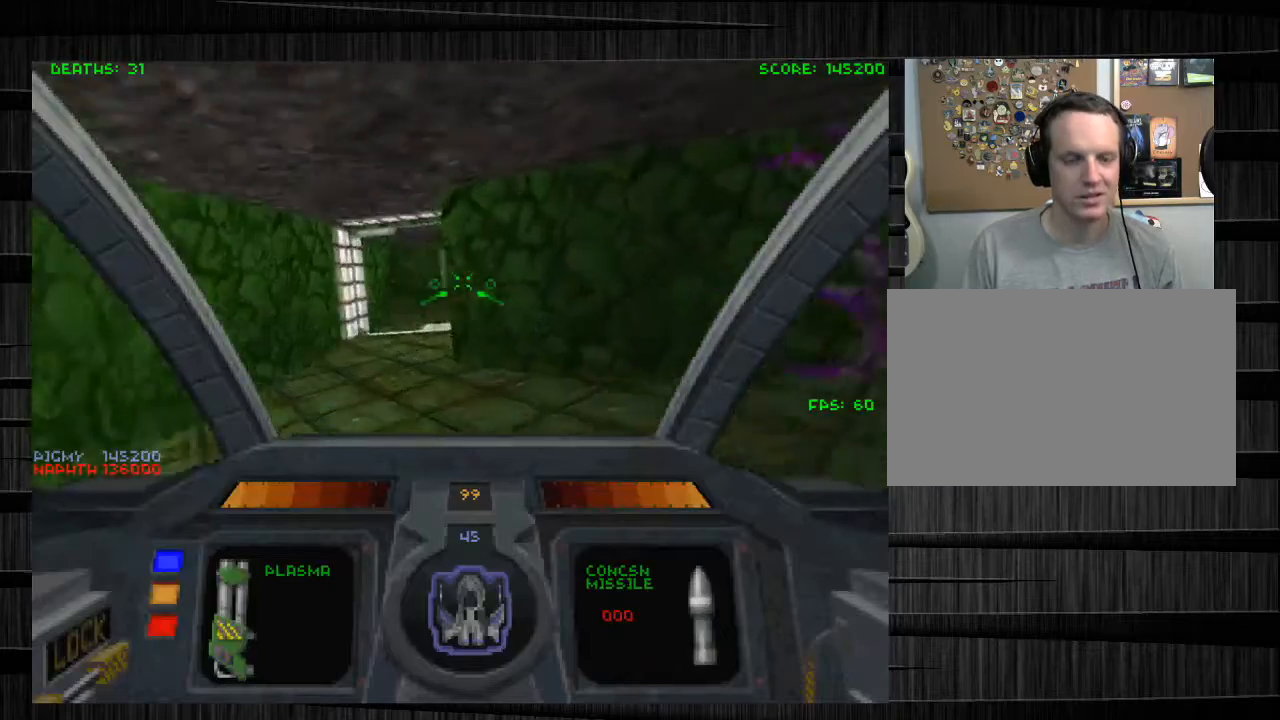
{"keys": ["w"], "mouse": [], "events": [[233, "a", "up"]]}
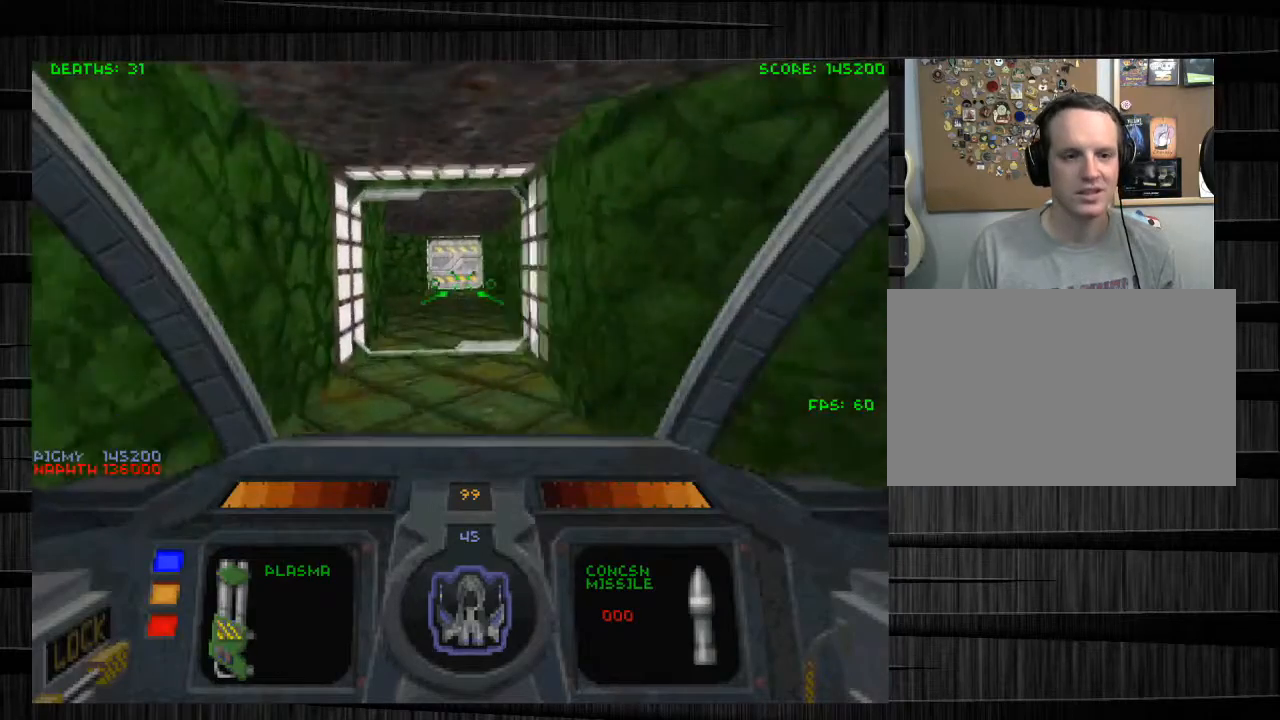
{"keys": ["w"], "mouse": [], "events": [[200, "d", "down"], [400, "d", "up"]]}
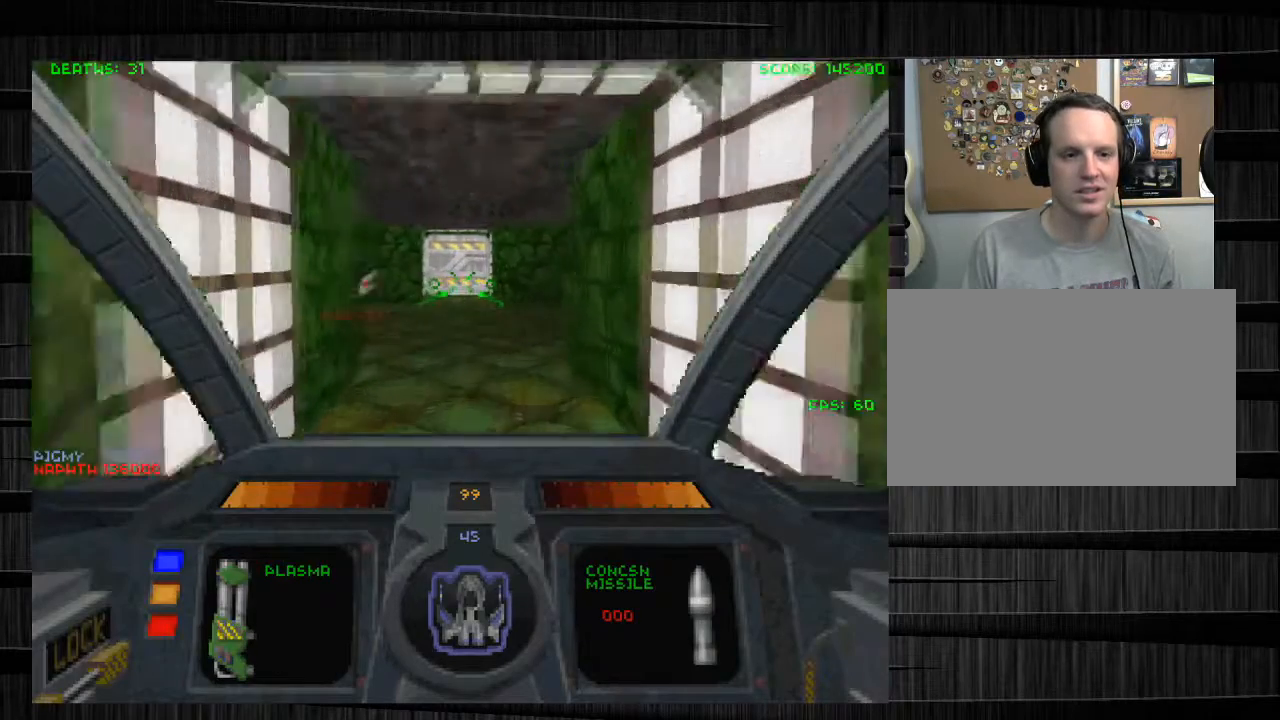
{"keys": ["d", "w"], "mouse": [], "events": [[501, "d", "down"]]}
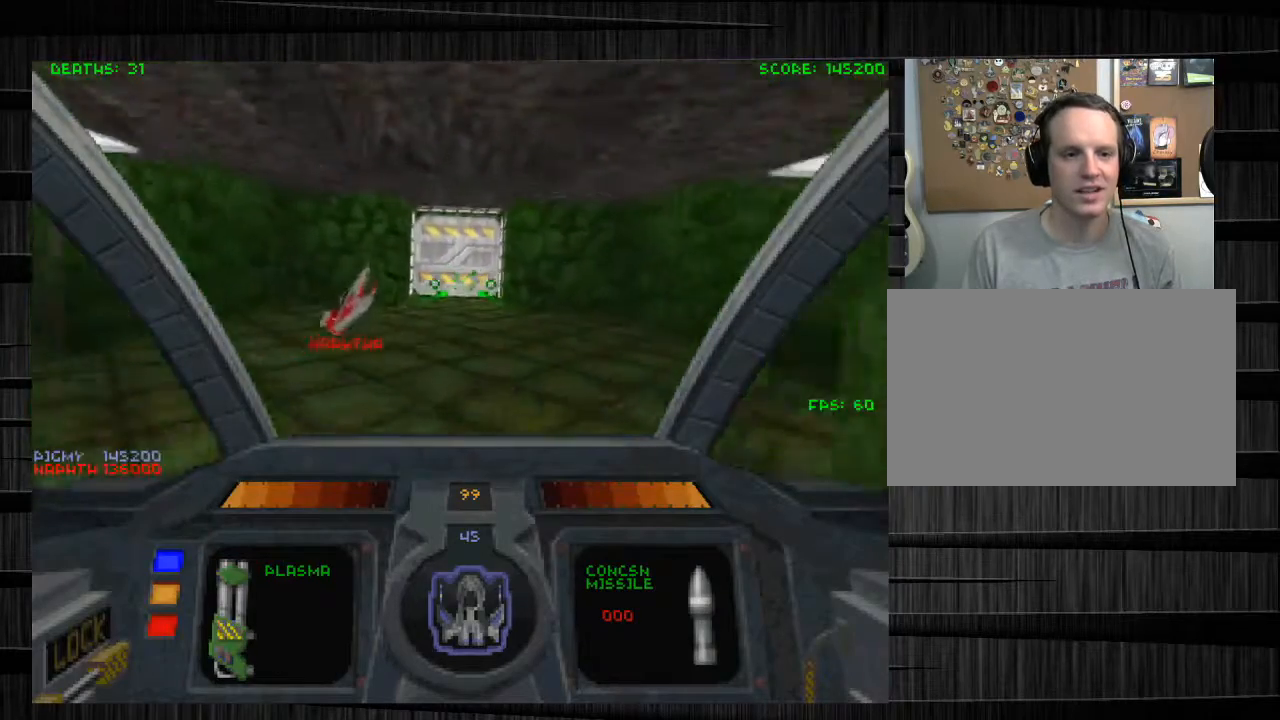
{"keys": ["d"], "mouse": [], "events": [[300, "w", "up"]]}
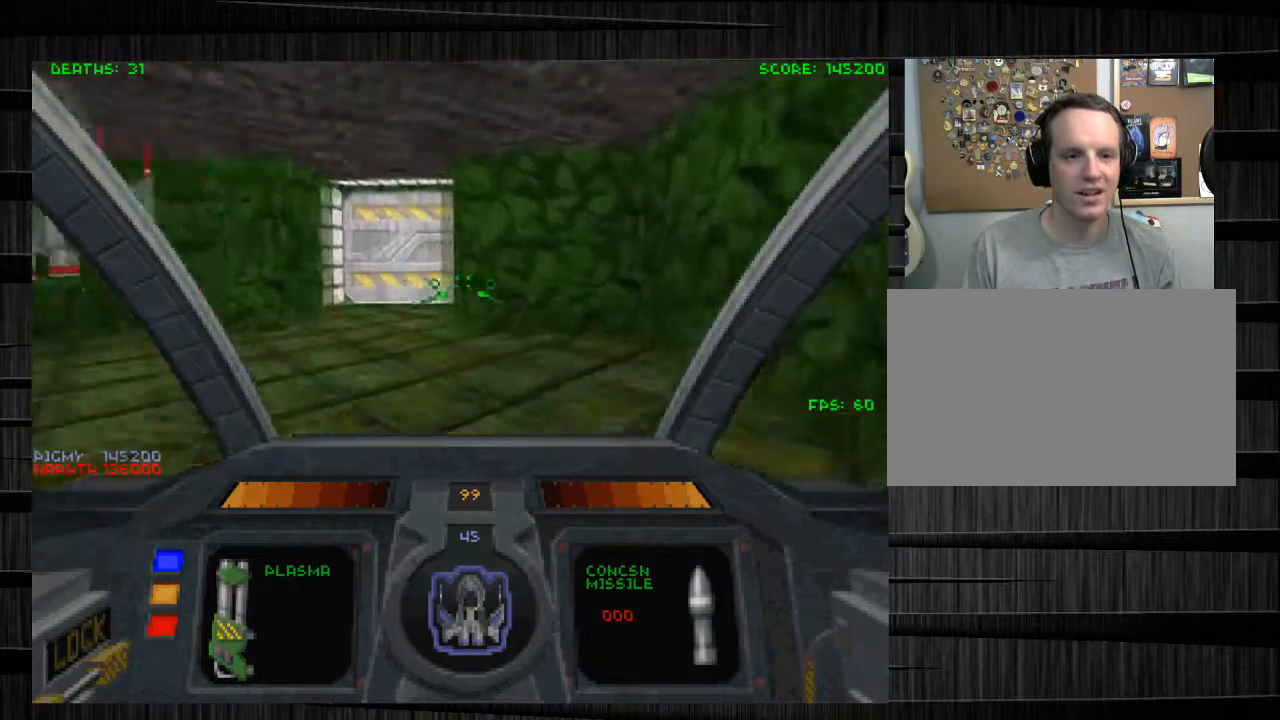
{"keys": [], "mouse": [], "events": [[34, "d", "up"], [67, "s", "down"], [401, "s", "up"]]}
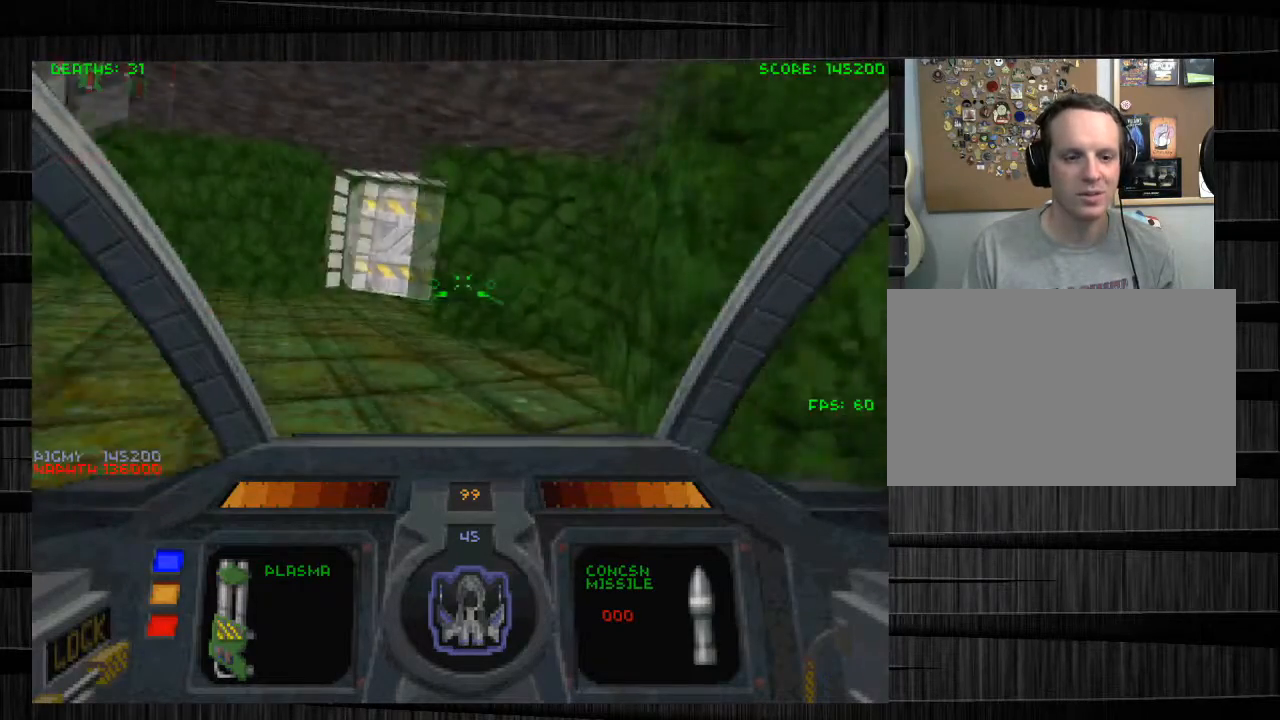
{"keys": ["d", "w"], "mouse": [], "events": [[200, "e", "down"], [200, "w", "down"], [367, "e", "up"], [500, "d", "down"]]}
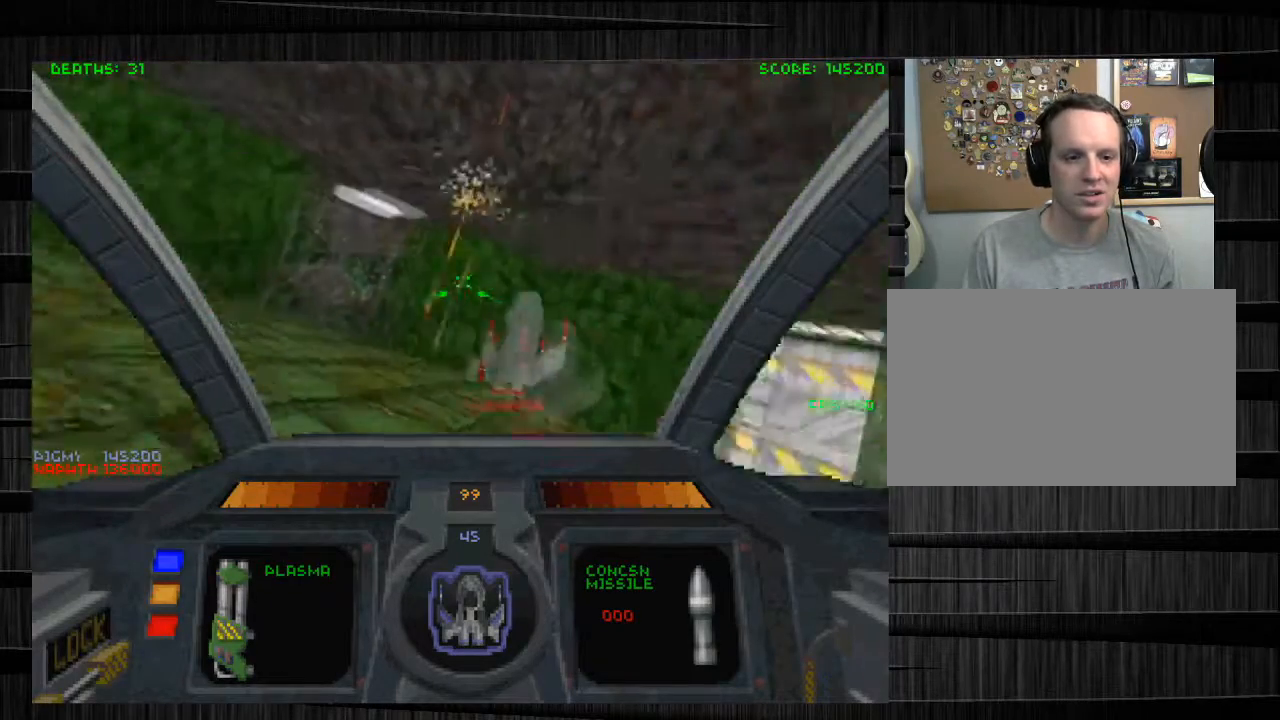
{"keys": ["a", "s"], "mouse": [], "events": [[267, "w", "up"], [401, "s", "down"], [467, "a", "down"], [501, "d", "up"]]}
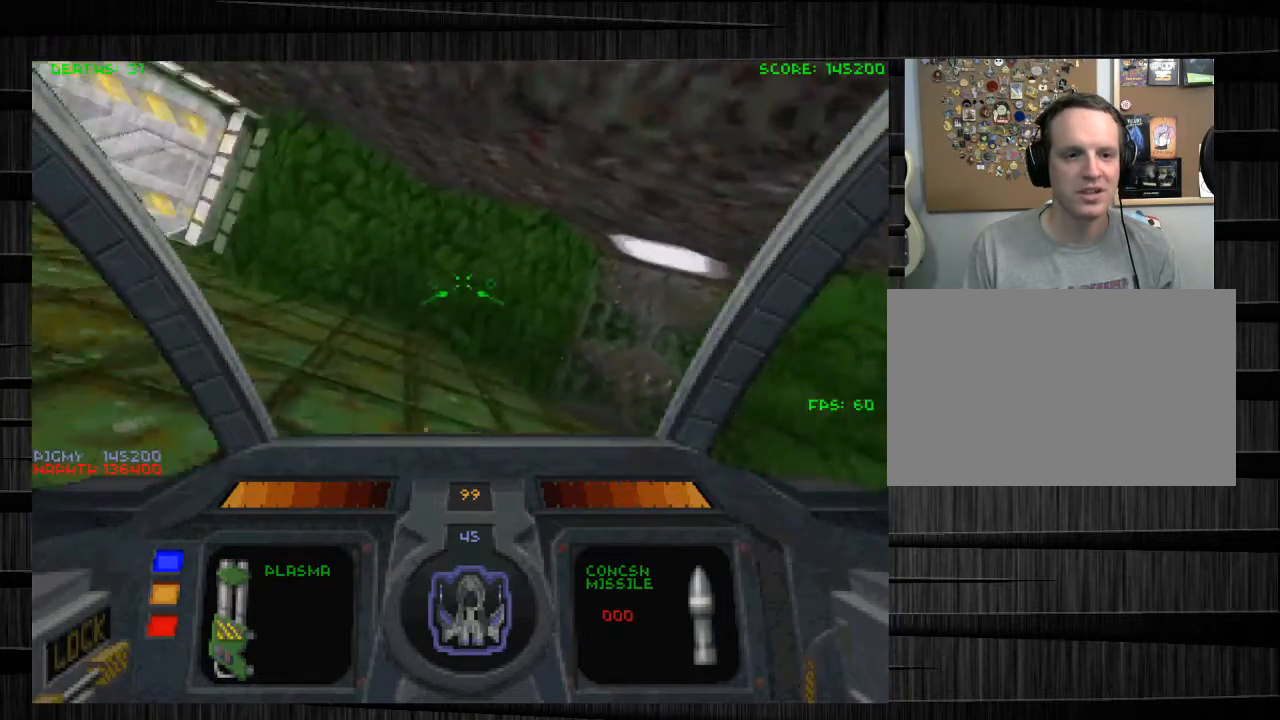
{"keys": ["a", "w"], "mouse": [], "events": [[133, "s", "up"], [233, "w", "down"]]}
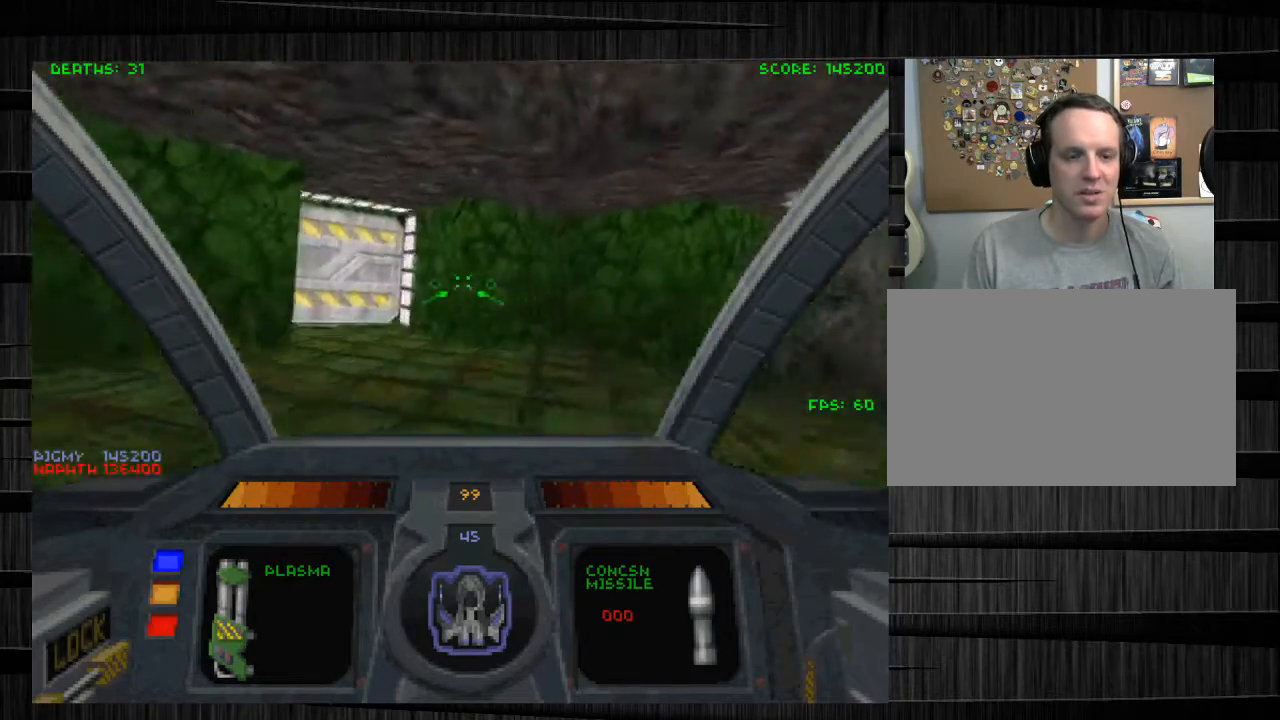
{"keys": ["a", "e", "w"], "mouse": [], "events": [[434, "e", "down"]]}
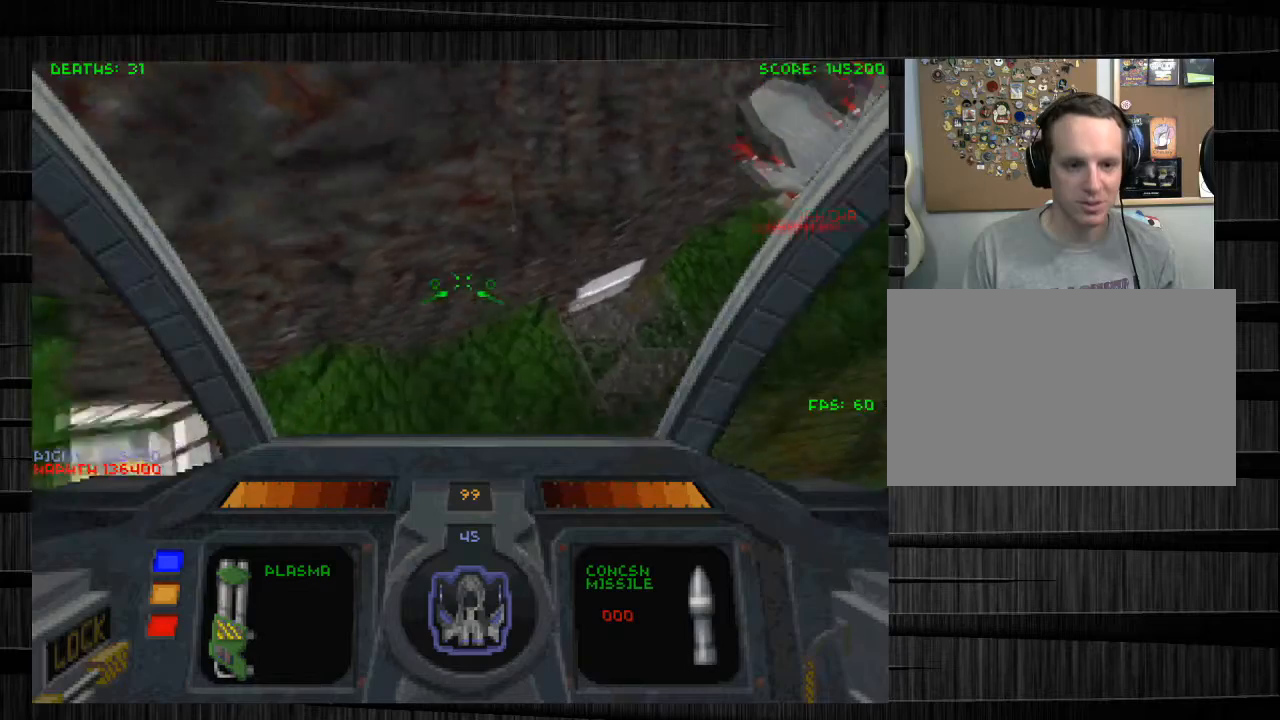
{"keys": ["d"], "mouse": [], "events": [[200, "e", "up"], [267, "w", "up"], [300, "a", "up"], [400, "d", "down"]]}
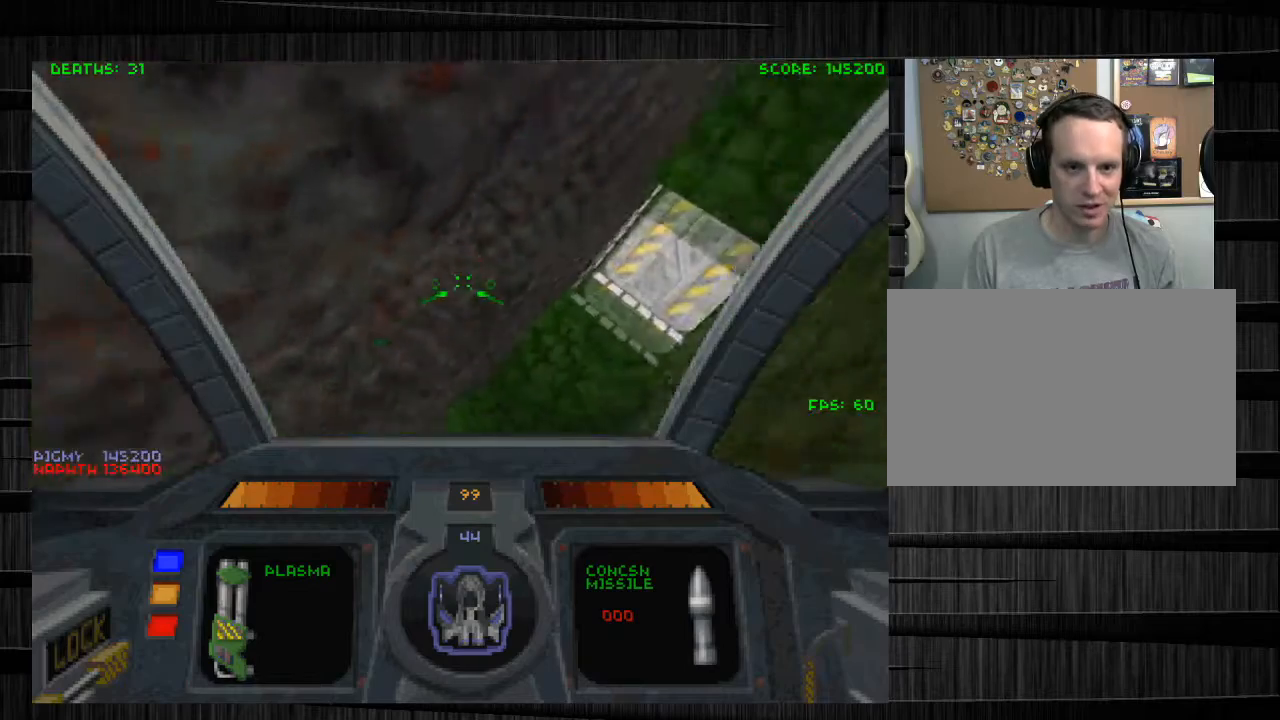
{"keys": ["w"], "mouse": [], "events": [[200, "w", "down"], [367, "d", "up"]]}
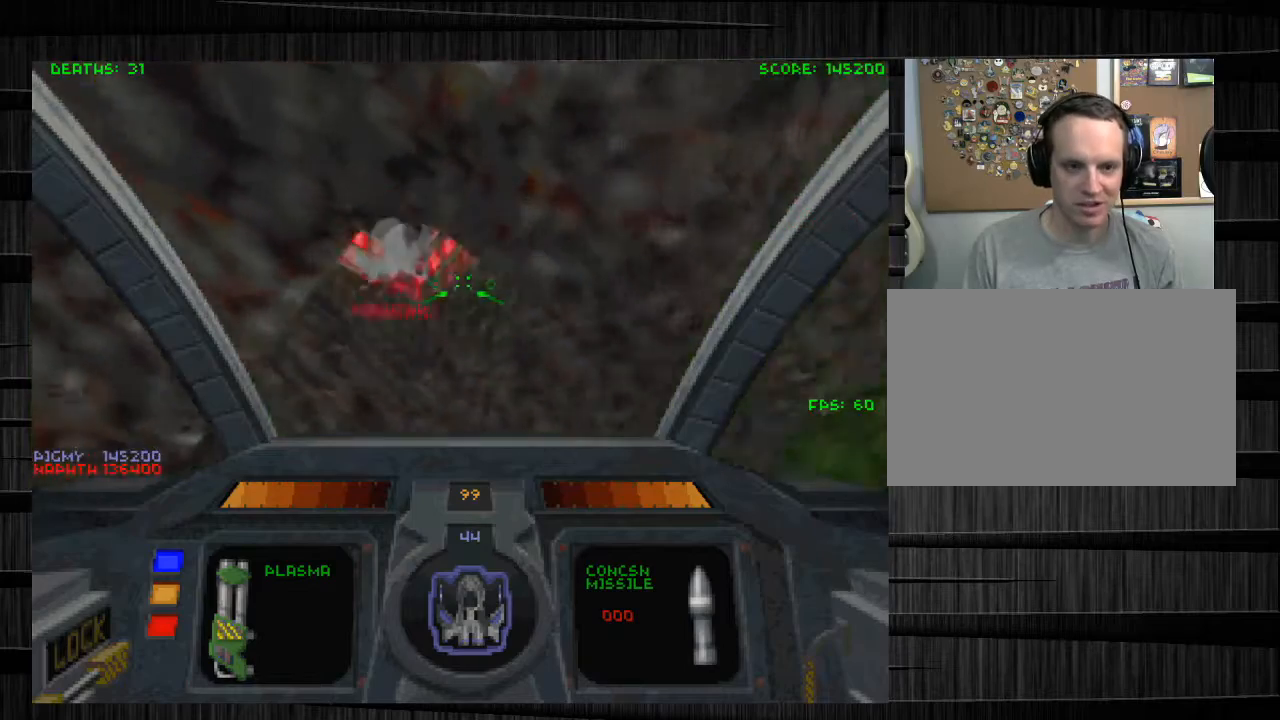
{"keys": ["w", "z"], "mouse": [], "events": [[400, "z", "down"]]}
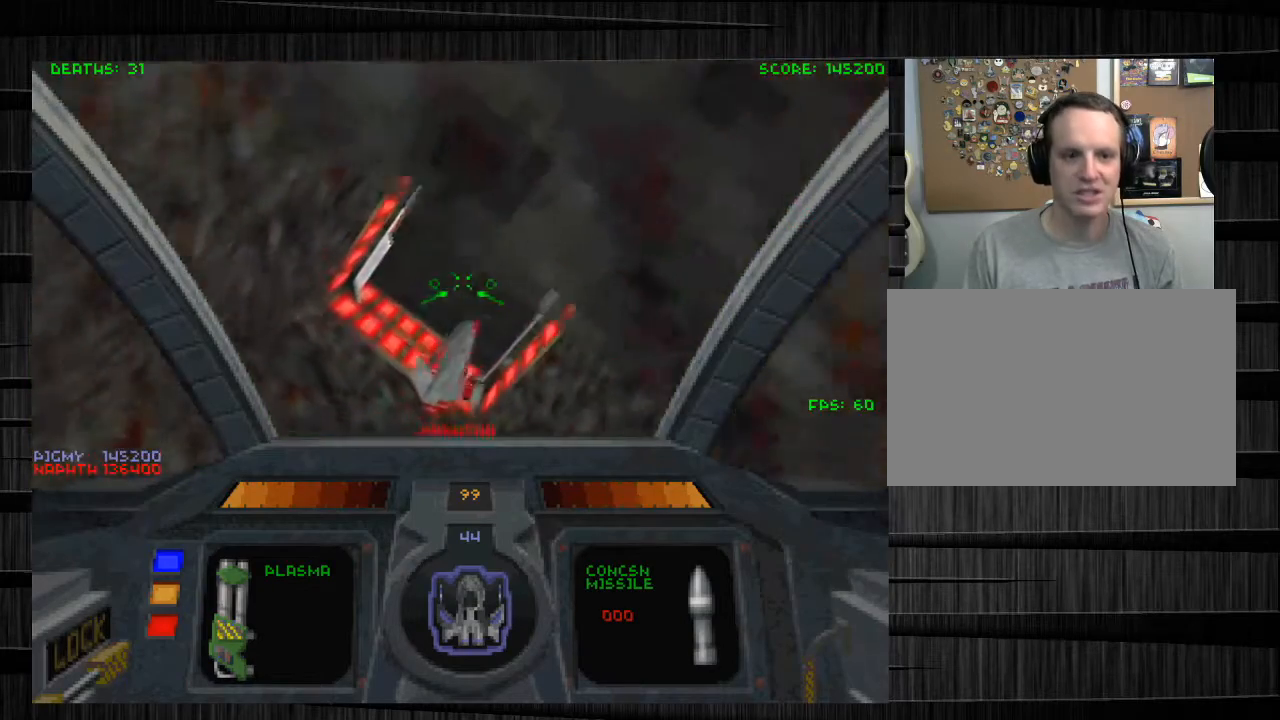
{"keys": [], "mouse": [], "events": [[34, "z", "up"], [100, "w", "up"], [134, "a", "down"], [334, "x", "down"], [401, "a", "up"], [501, "x", "up"]]}
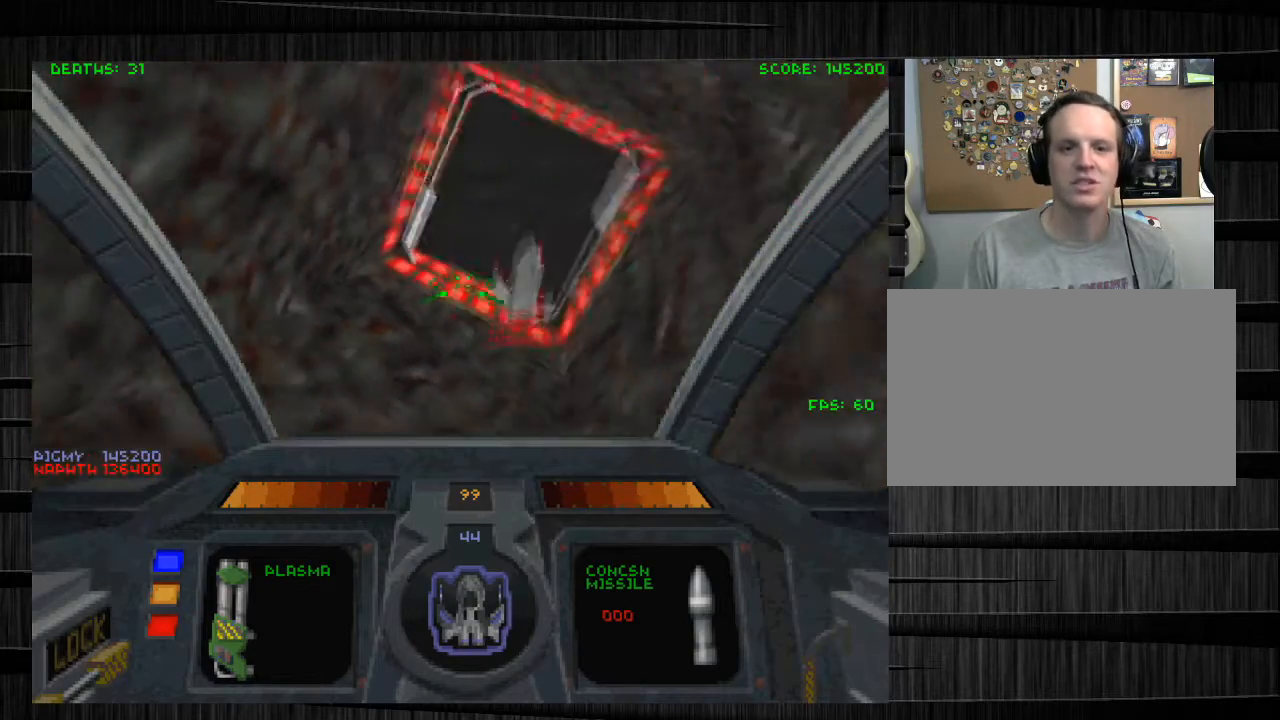
{"keys": ["w"], "mouse": [], "events": [[100, "x", "down"], [133, "d", "down"], [233, "d", "up"], [333, "x", "up"], [433, "w", "down"]]}
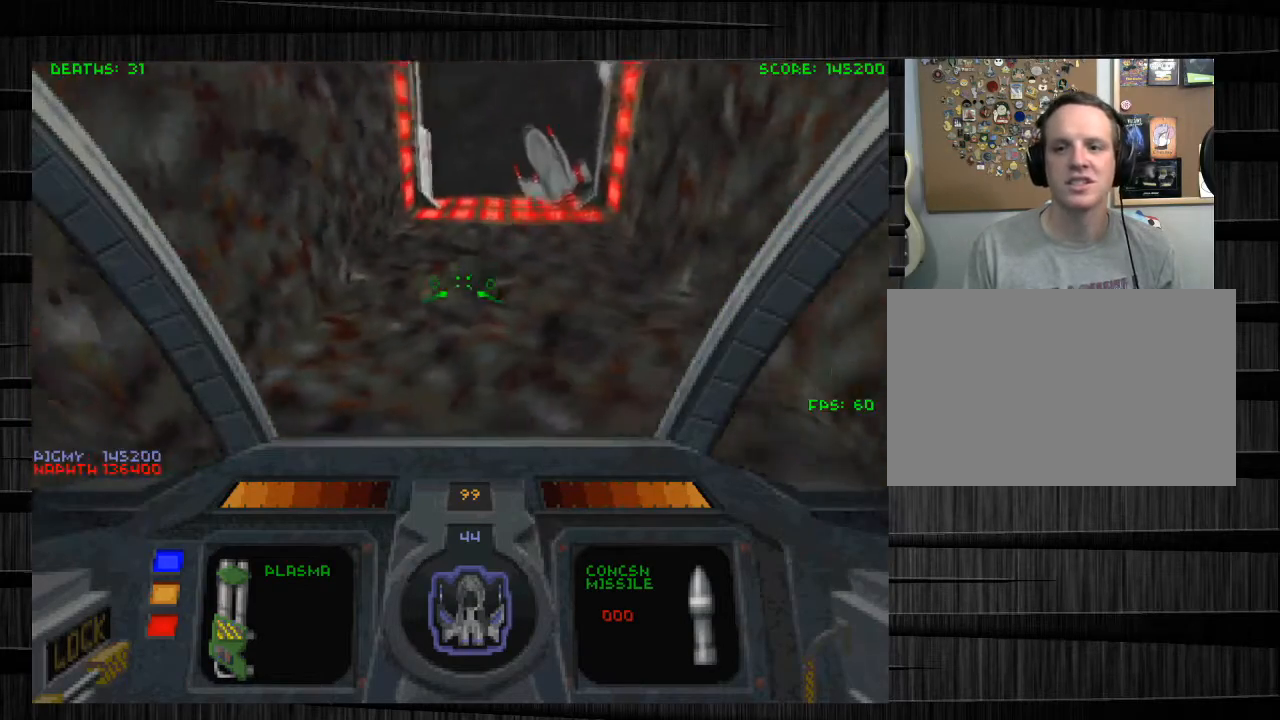
{"keys": [], "mouse": [], "events": [[34, "q", "down"], [167, "d", "down"], [334, "w", "up"], [367, "d", "up"], [434, "q", "up"]]}
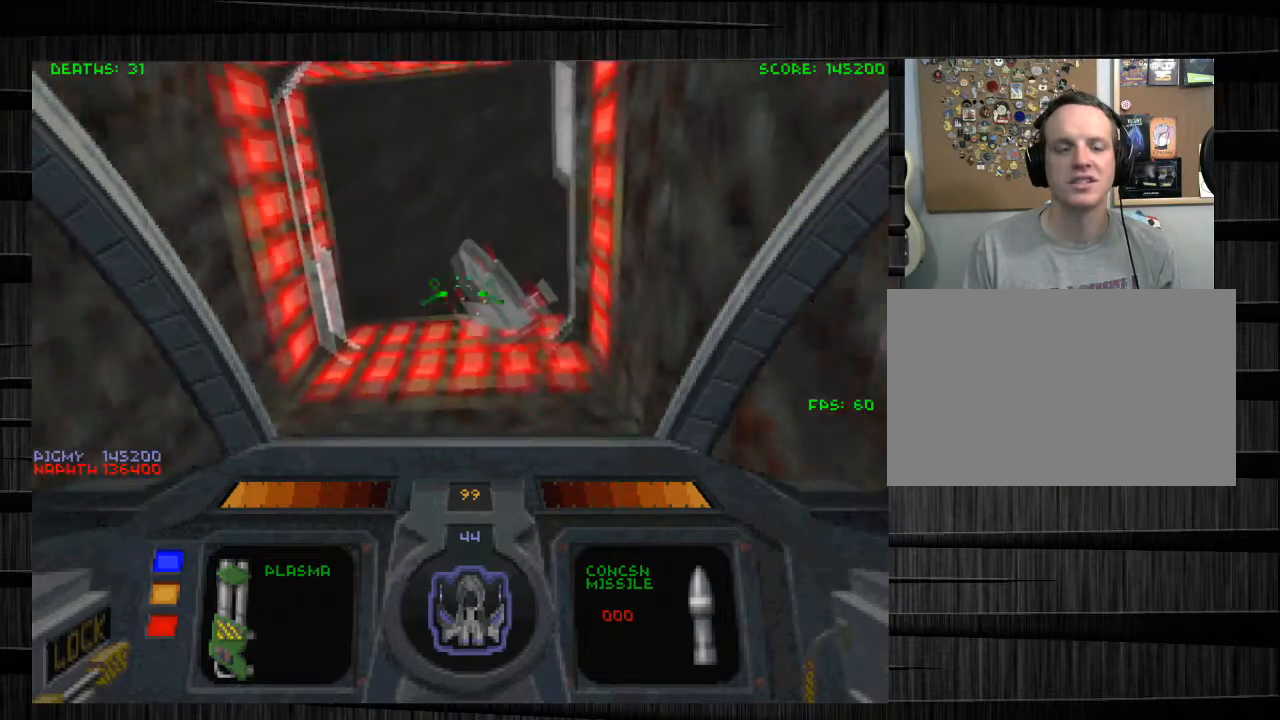
{"keys": ["x"], "mouse": [], "events": [[467, "x", "down"]]}
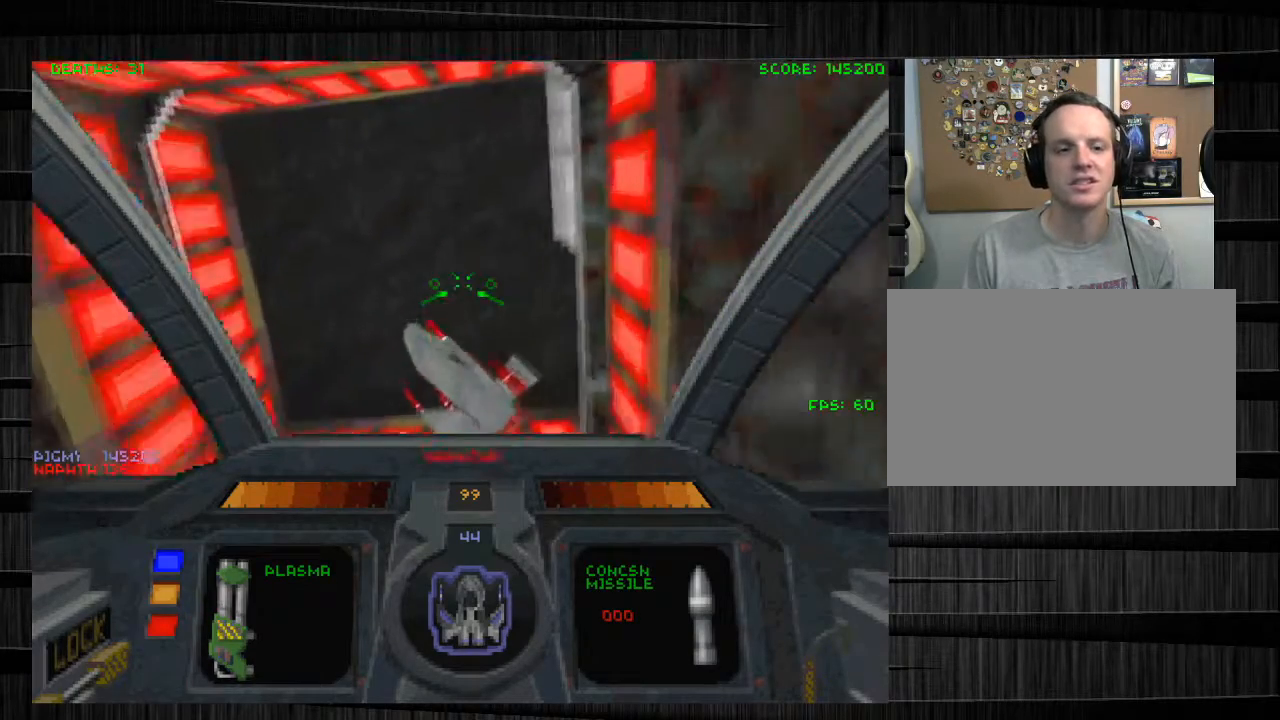
{"keys": [], "mouse": [], "events": [[100, "w", "down"], [100, "x", "up"], [234, "q", "down"], [367, "q", "up"], [367, "w", "up"]]}
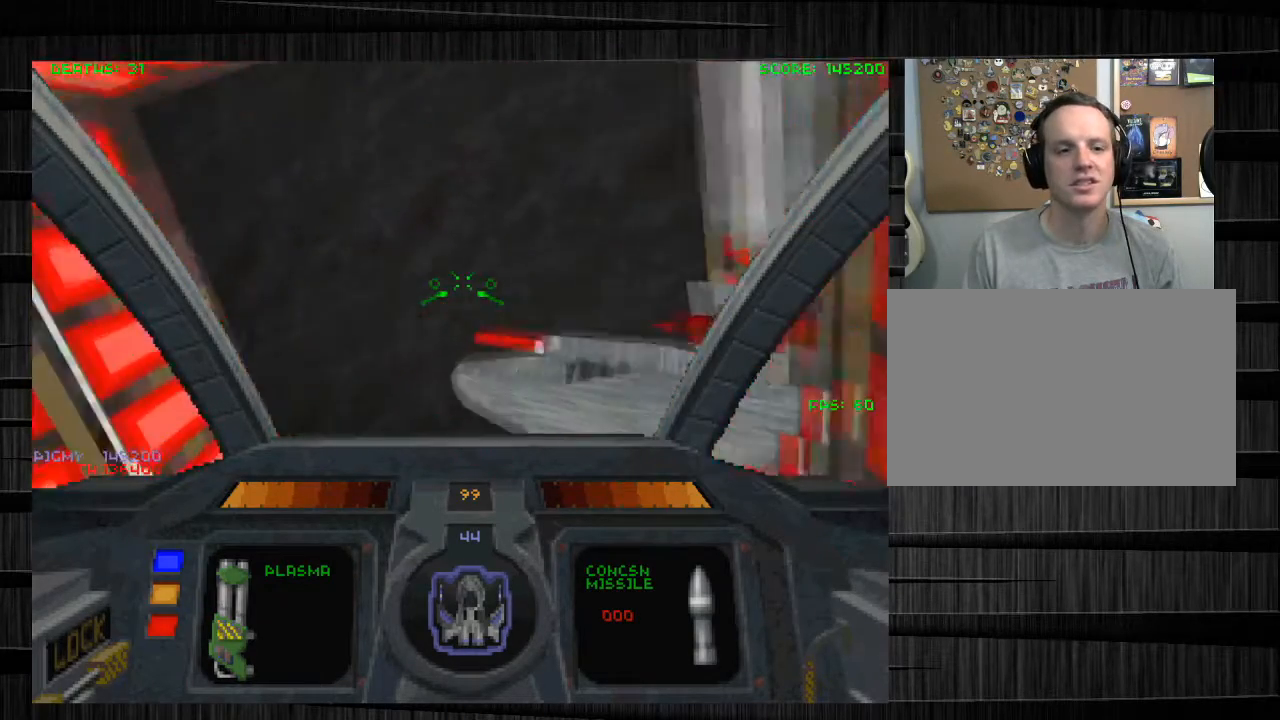
{"keys": [], "mouse": [], "events": [[100, "a", "down"], [200, "x", "down"], [300, "a", "up"], [367, "x", "up"]]}
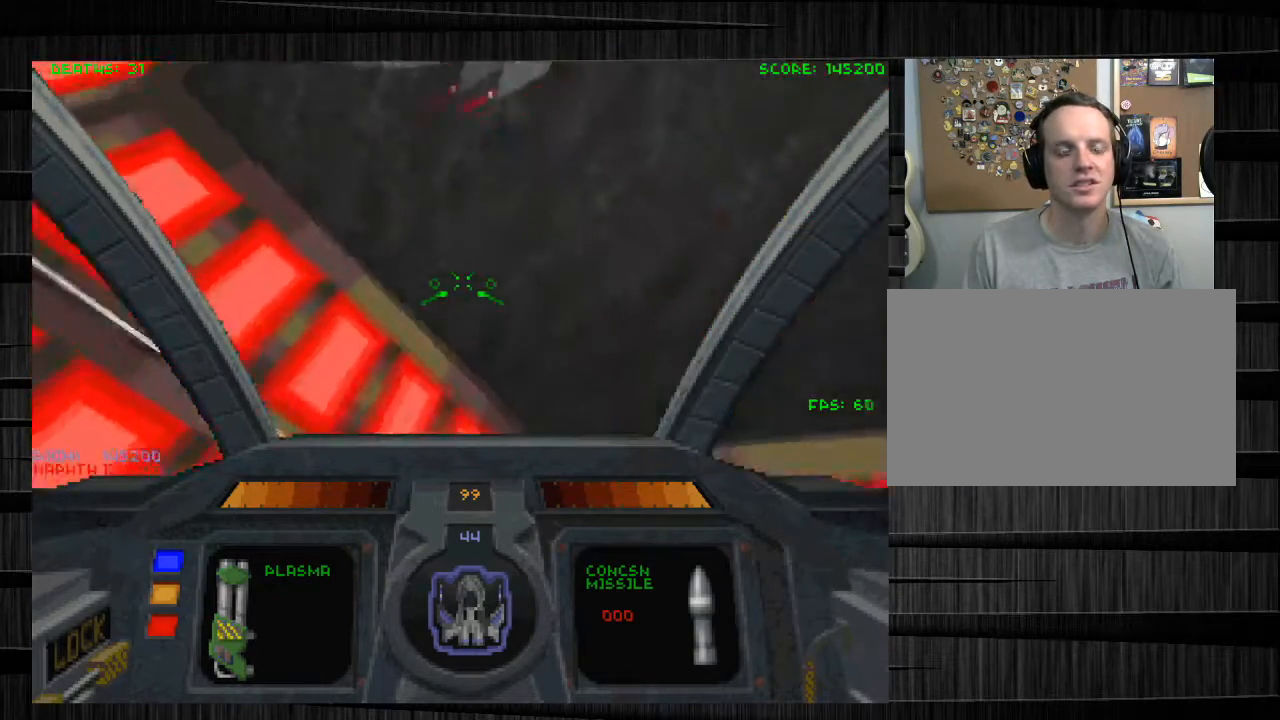
{"keys": [], "mouse": [], "events": [[34, "s", "down"], [434, "s", "up"]]}
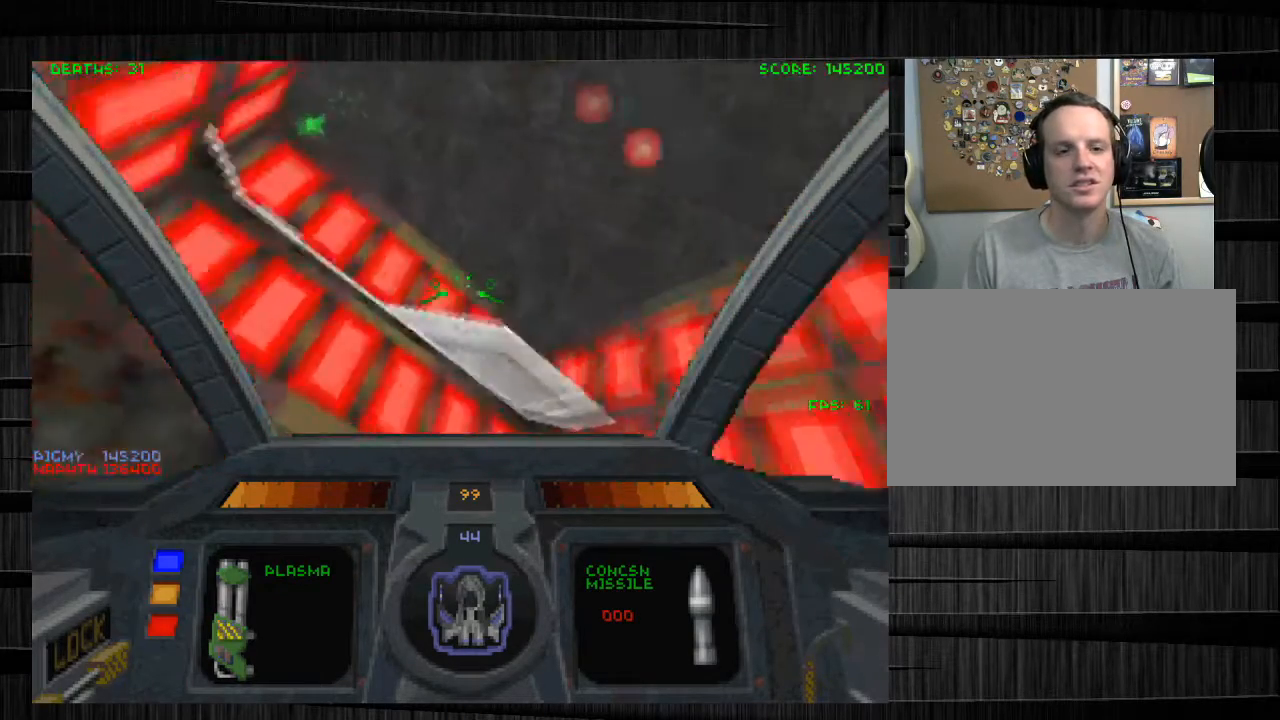
{"keys": [], "mouse": ["left"], "events": [[33, "q", "down"], [33, "w", "down"], [333, "q", "up"], [467, "mouse_left", "down"], [500, "w", "up"]]}
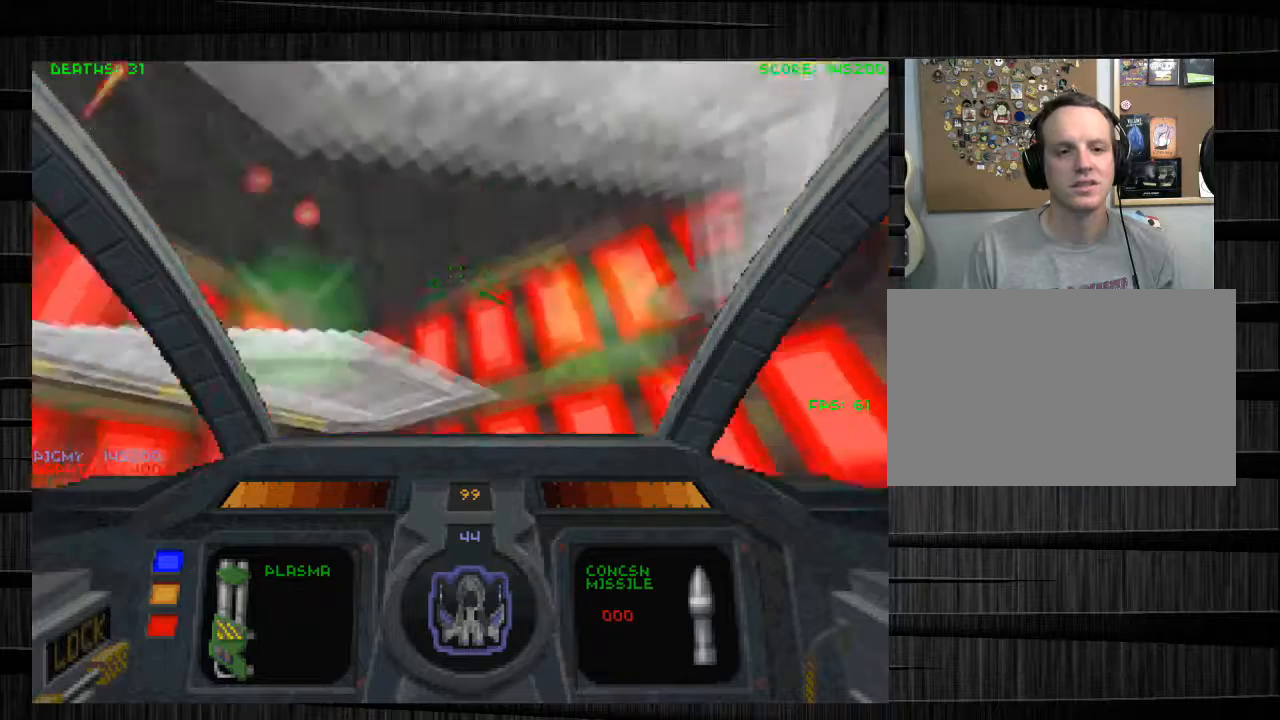
{"keys": ["q", "w"], "mouse": [], "events": [[100, "s", "down"], [134, "mouse_left", "up"], [234, "s", "up"], [301, "w", "down"], [401, "q", "down"]]}
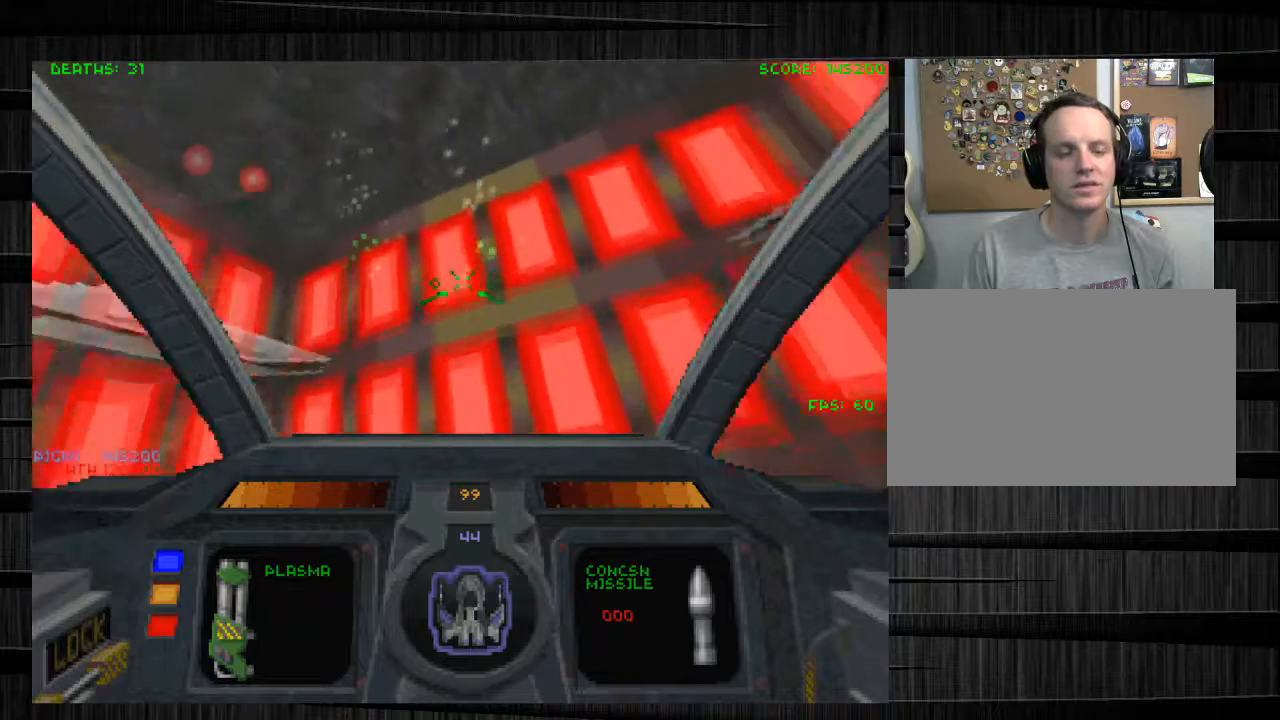
{"keys": ["d"], "mouse": [], "events": [[267, "d", "down"], [333, "q", "up"], [433, "w", "up"]]}
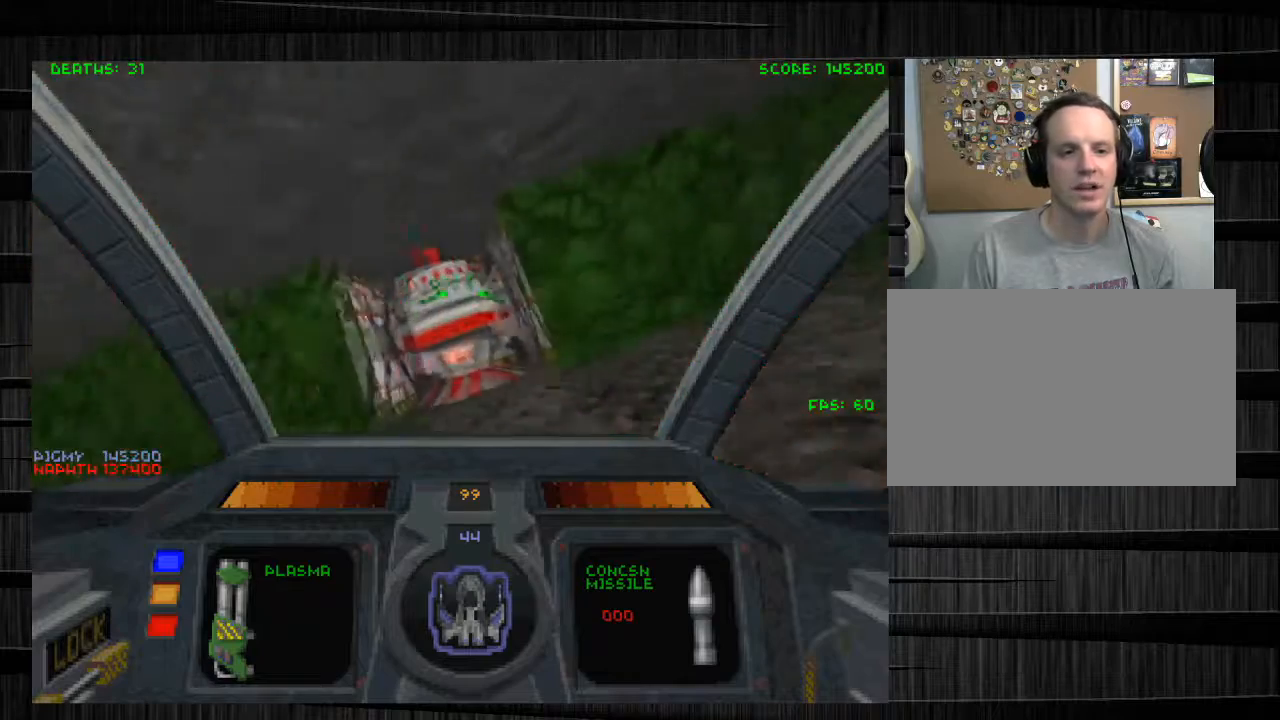
{"keys": ["d", "s"], "mouse": [], "events": [[100, "z", "down"], [301, "z", "up"], [467, "s", "down"]]}
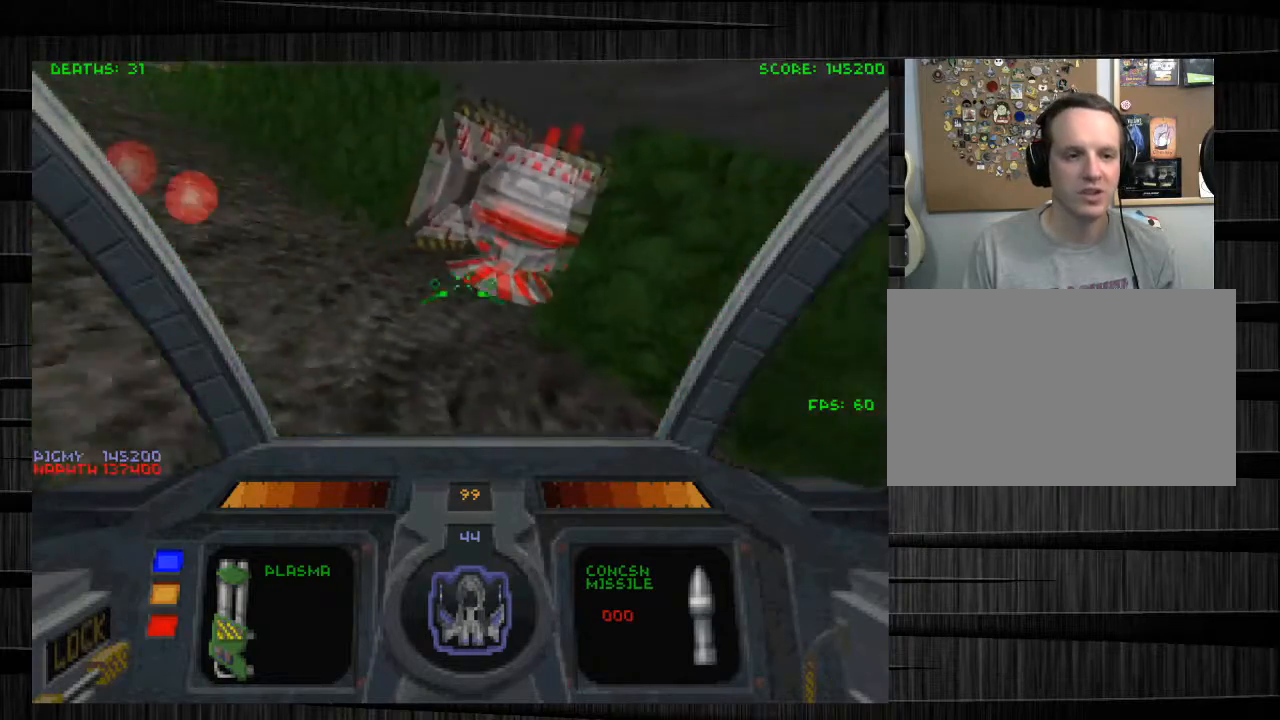
{"keys": ["d", "w"], "mouse": [], "events": [[200, "s", "up"], [267, "w", "down"]]}
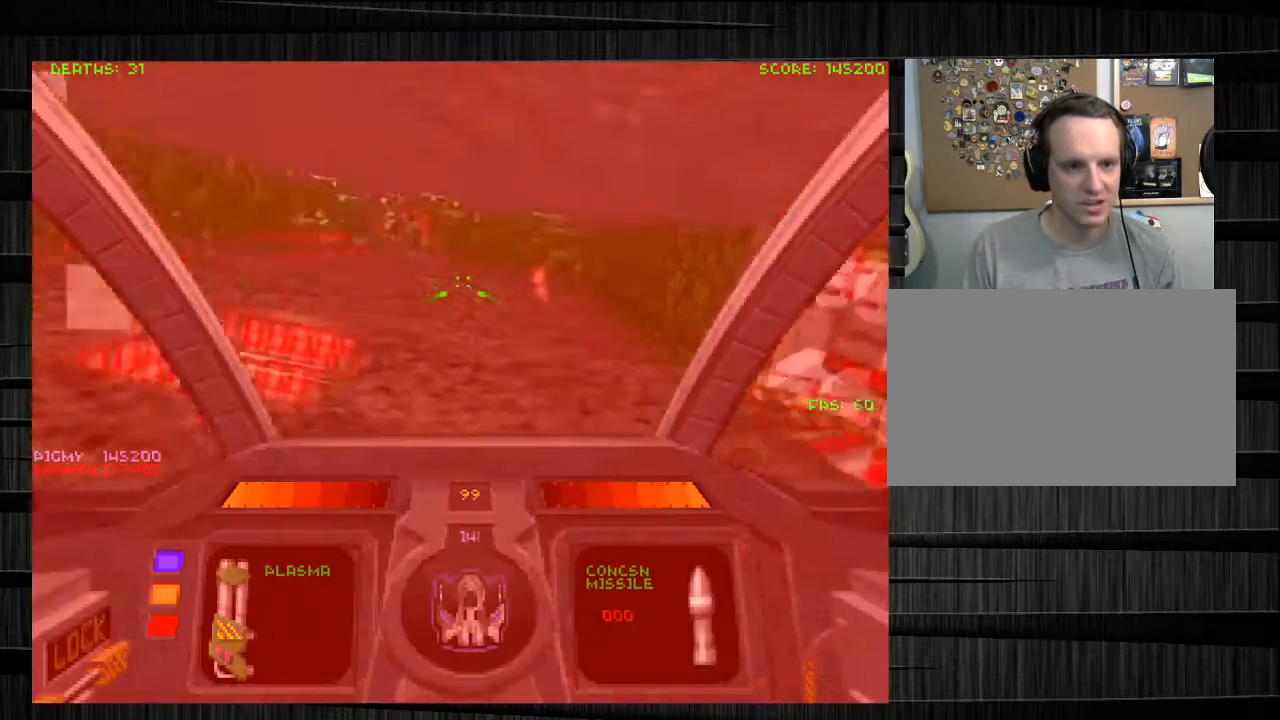
{"keys": ["d", "w"], "mouse": [], "events": [[134, "mouse_left", "down"], [267, "w", "up"], [334, "w", "down"], [434, "mouse_left", "up"]]}